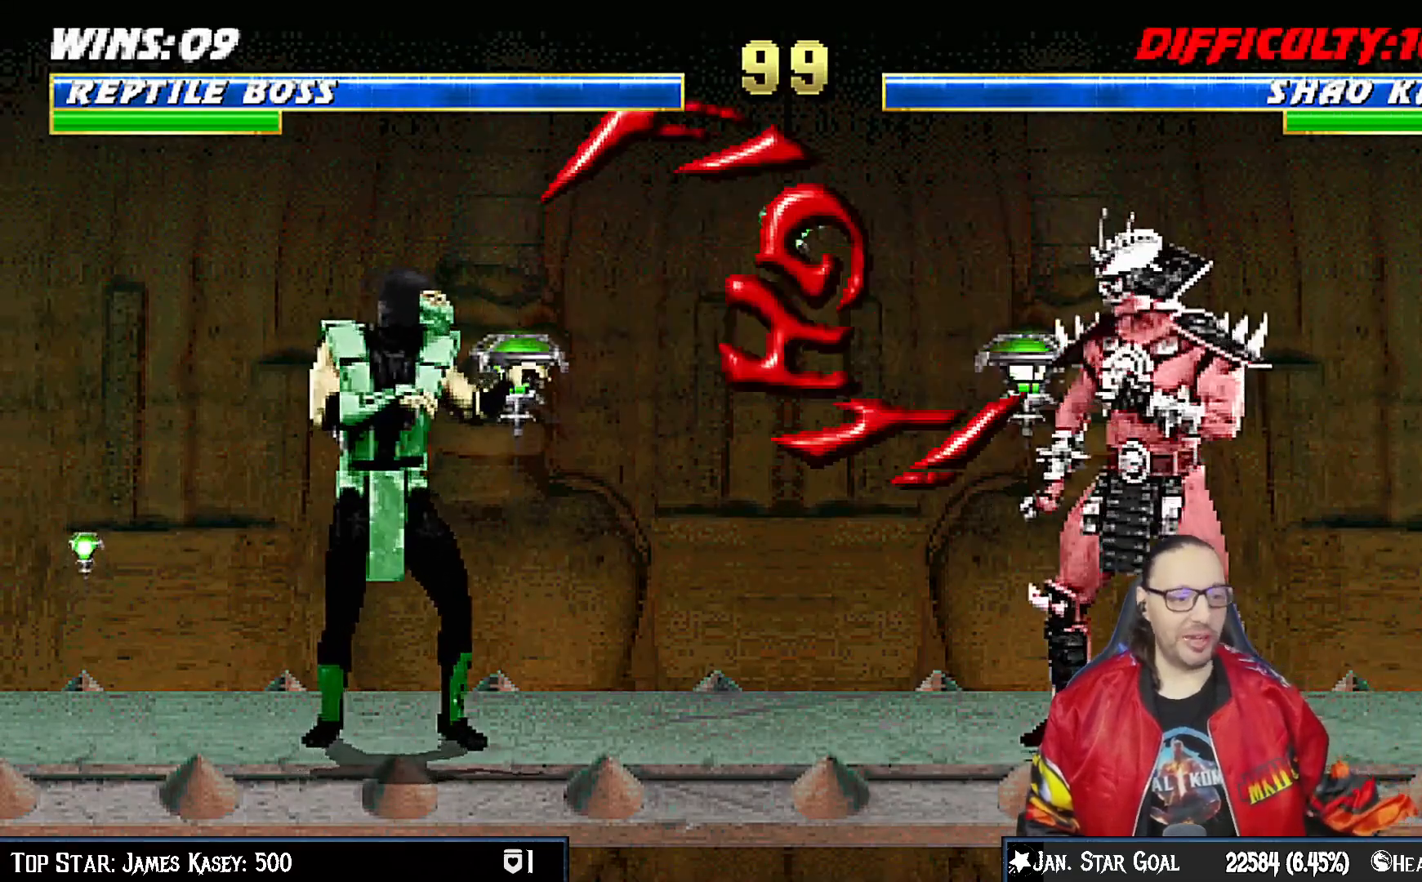
Gameplay with a controller (PlayStation layout); each line is a JSON object with the inputs held at the frame after it (dt_ms = milliseconds from this image to that frame). "events" lists button and stick changes between this image and that frame as [ms after this image, input, new state], when the widget could be followed in between. Not read: L1.
{"dt_ms": 500, "buttons": ["R1"], "left_stick": "center", "right_stick": "center", "events": [[233, "R1", "down"]]}
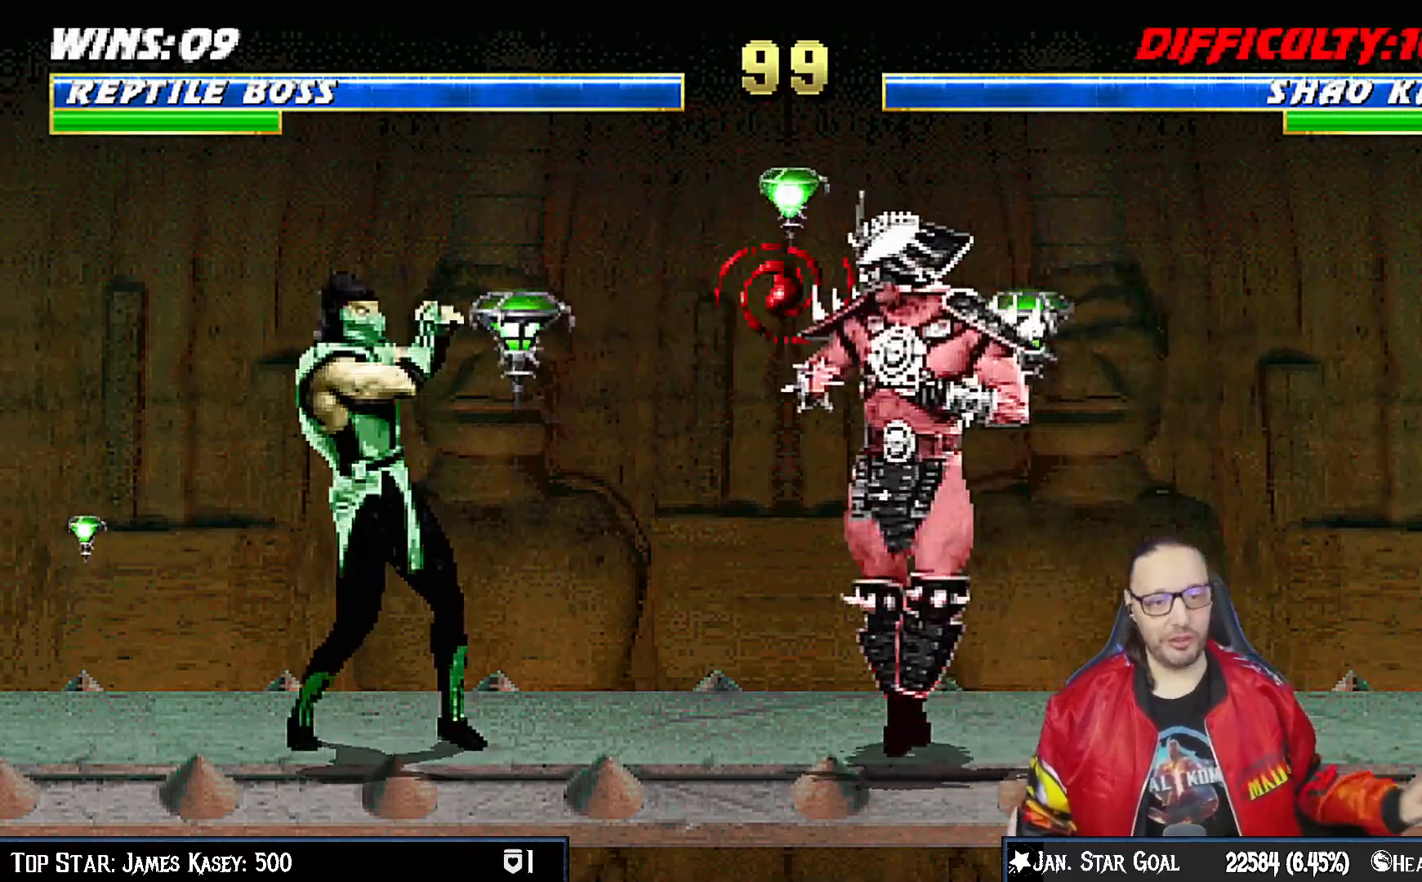
{"dt_ms": 500, "buttons": ["R1"], "left_stick": "center", "right_stick": "center", "events": []}
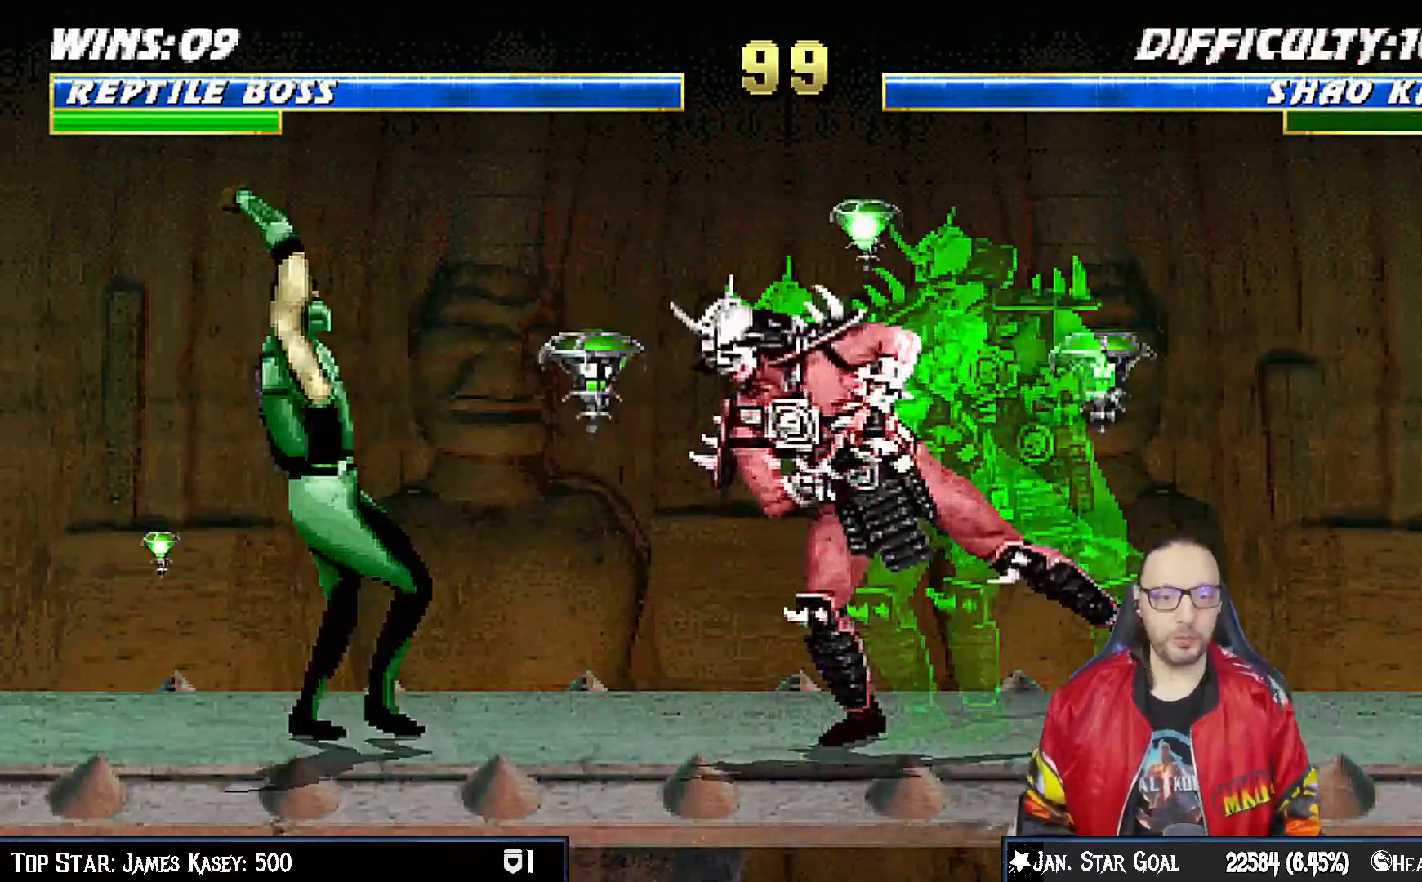
{"dt_ms": 500, "buttons": ["TRIANGLE", "DPAD_UP", "DPAD_LEFT"], "left_stick": "center", "right_stick": "center", "events": [[50, "R1", "up"], [300, "DPAD_LEFT", "down"], [317, "DPAD_UP", "down"], [500, "TRIANGLE", "down"]]}
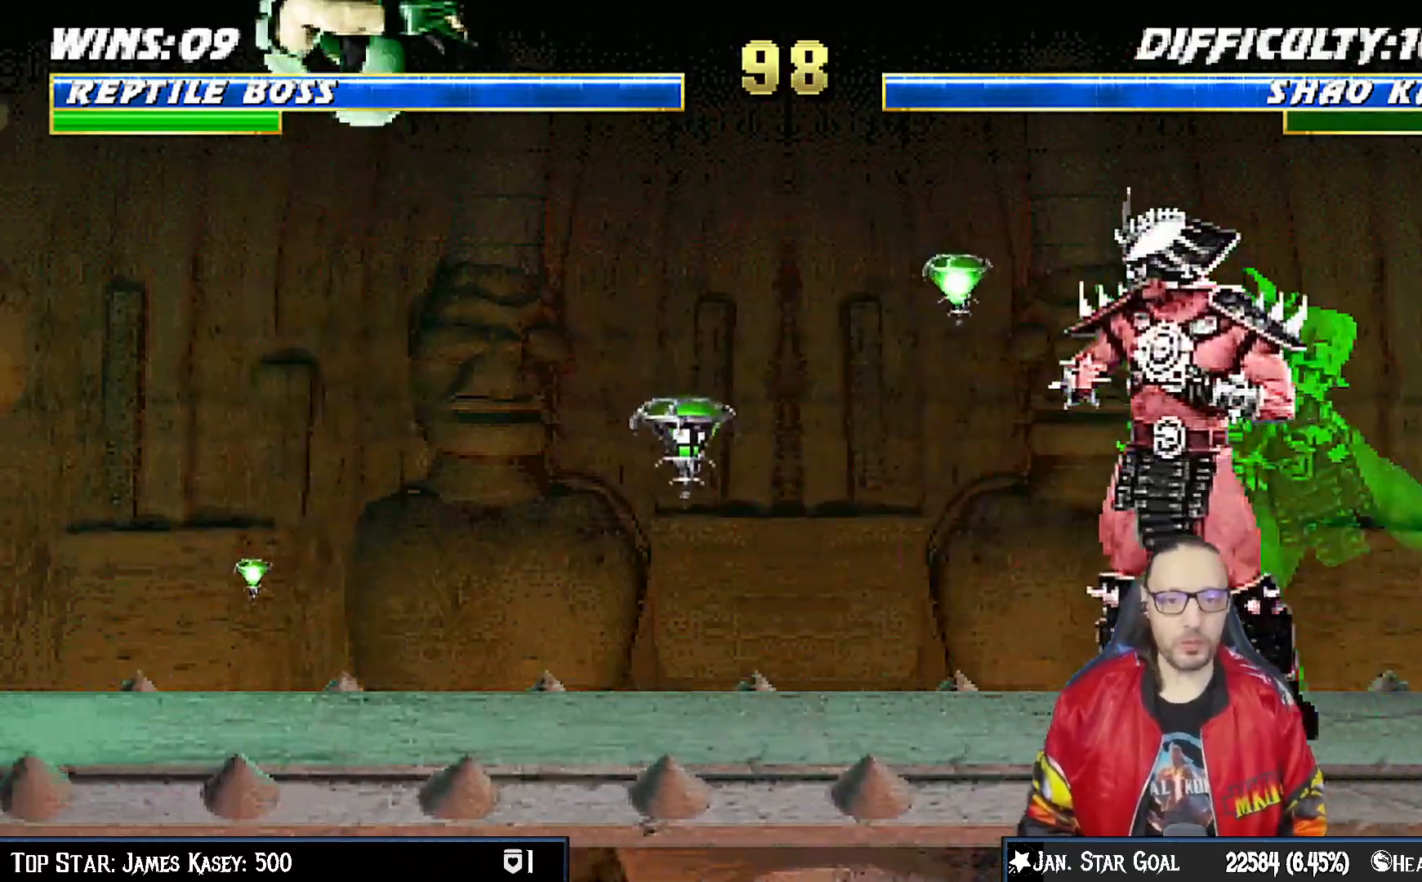
{"dt_ms": 500, "buttons": ["CROSS", "SQUARE", "DPAD_RIGHT"], "left_stick": "down", "right_stick": "center", "events": [[17, "DPAD_LEFT", "up"], [33, "DPAD_UP", "up"], [150, "TRIANGLE", "up"], [200, "DPAD_RIGHT", "down"], [300, "DPAD_RIGHT", "up"], [367, "DPAD_RIGHT", "down"], [483, "CROSS", "down"], [483, "SQUARE", "down"], [500, "left_stick", "down"]]}
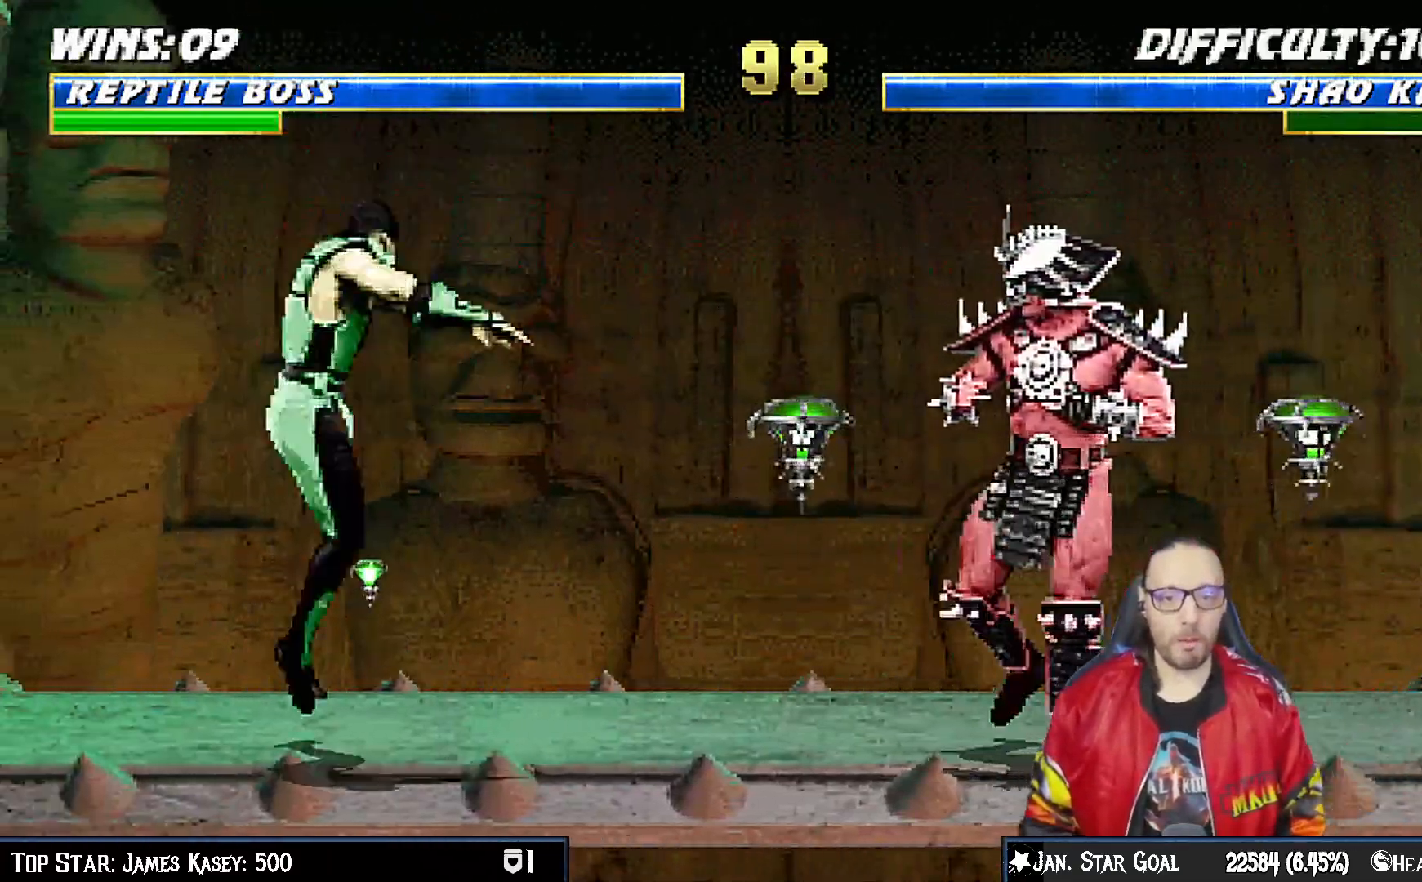
{"dt_ms": 1000, "buttons": [], "left_stick": "center", "right_stick": "center"}
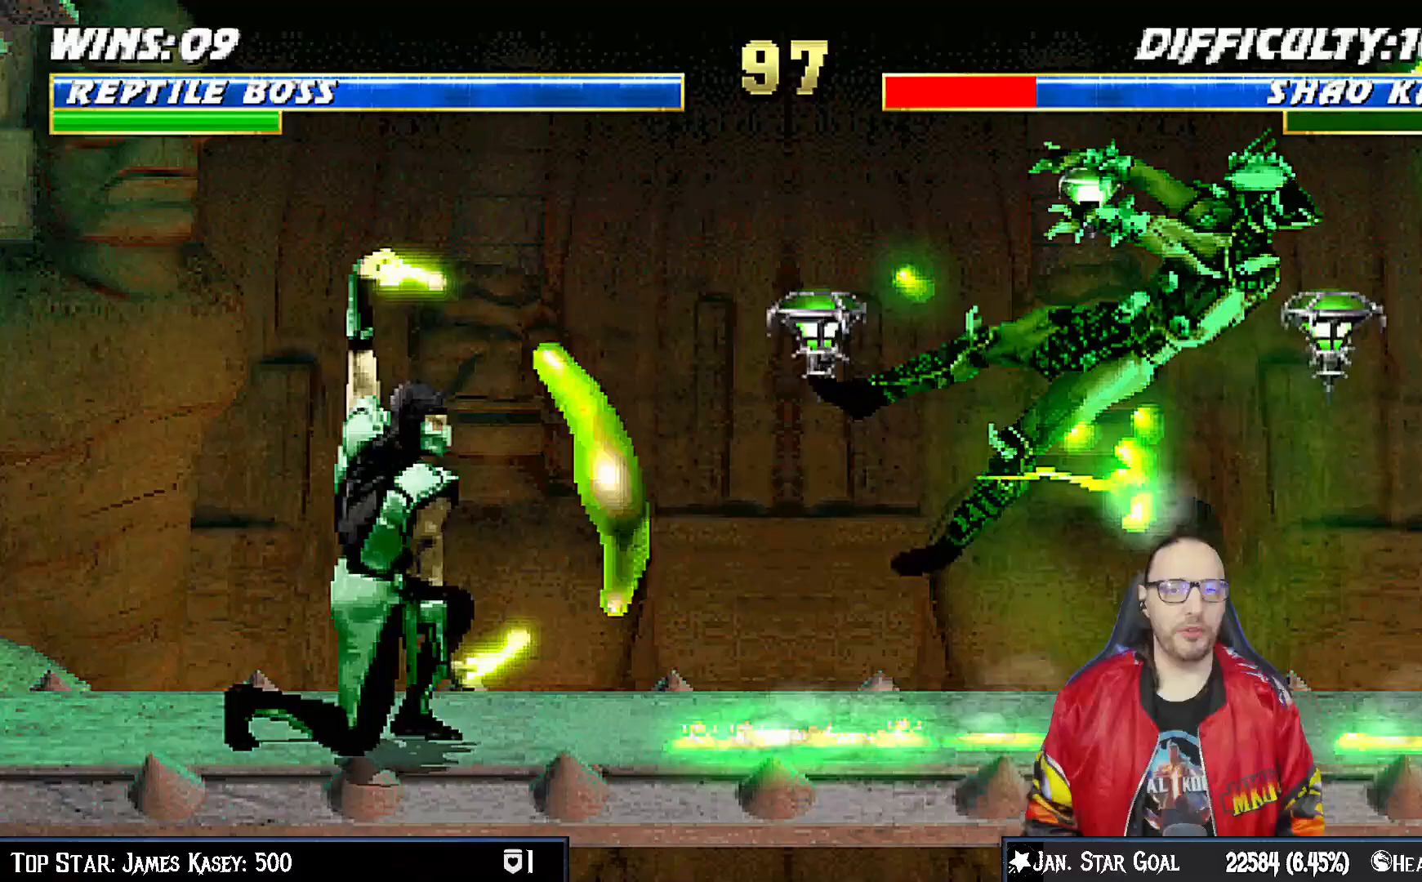
{"dt_ms": 500, "buttons": ["DPAD_RIGHT"], "left_stick": "center", "right_stick": "center", "events": [[467, "DPAD_RIGHT", "down"]]}
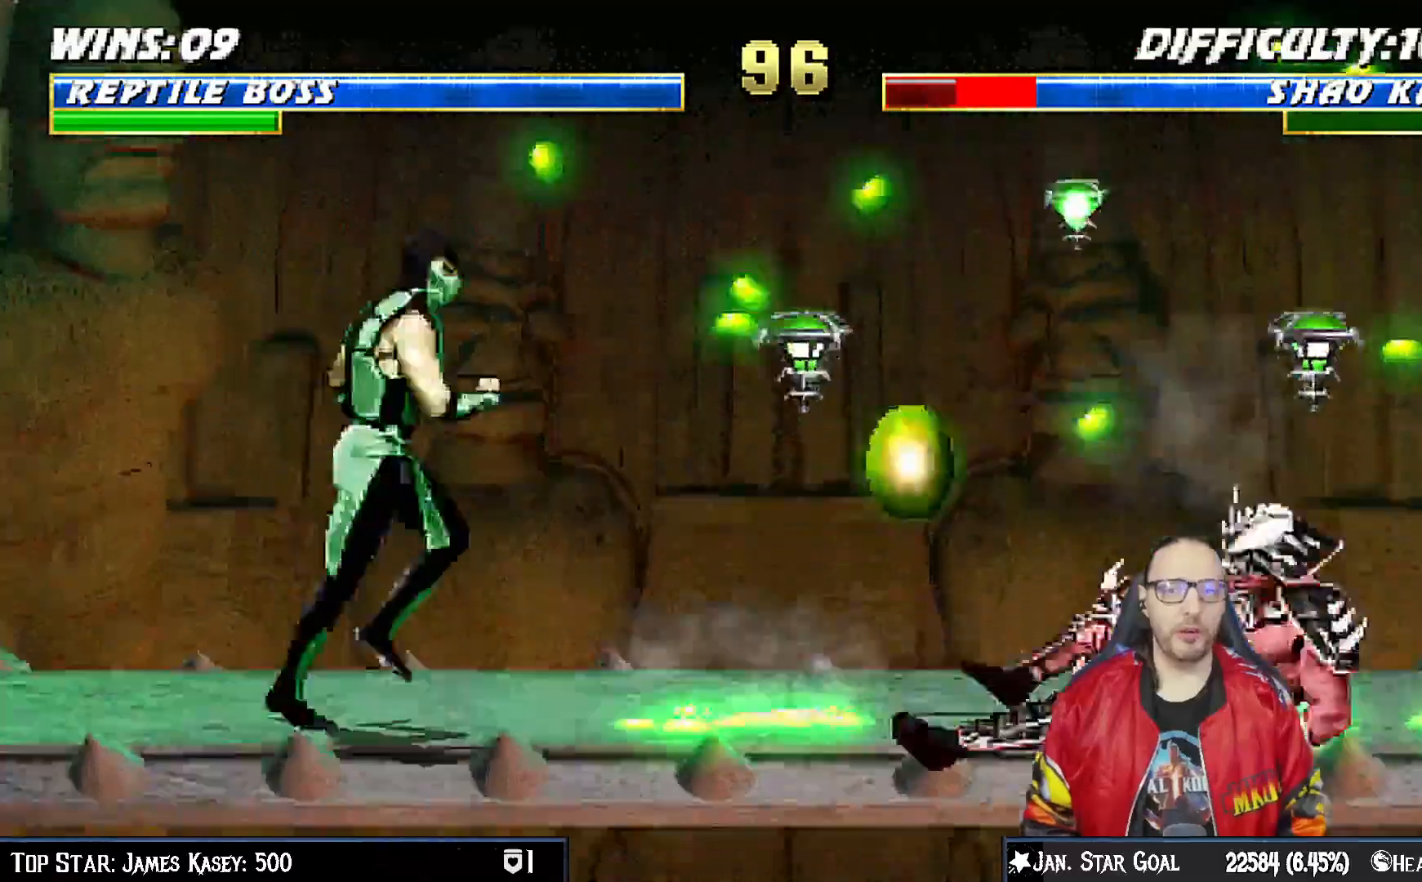
{"dt_ms": 500, "buttons": ["DPAD_UP", "DPAD_RIGHT"], "left_stick": "center", "right_stick": "center", "events": [[267, "DPAD_UP", "down"]]}
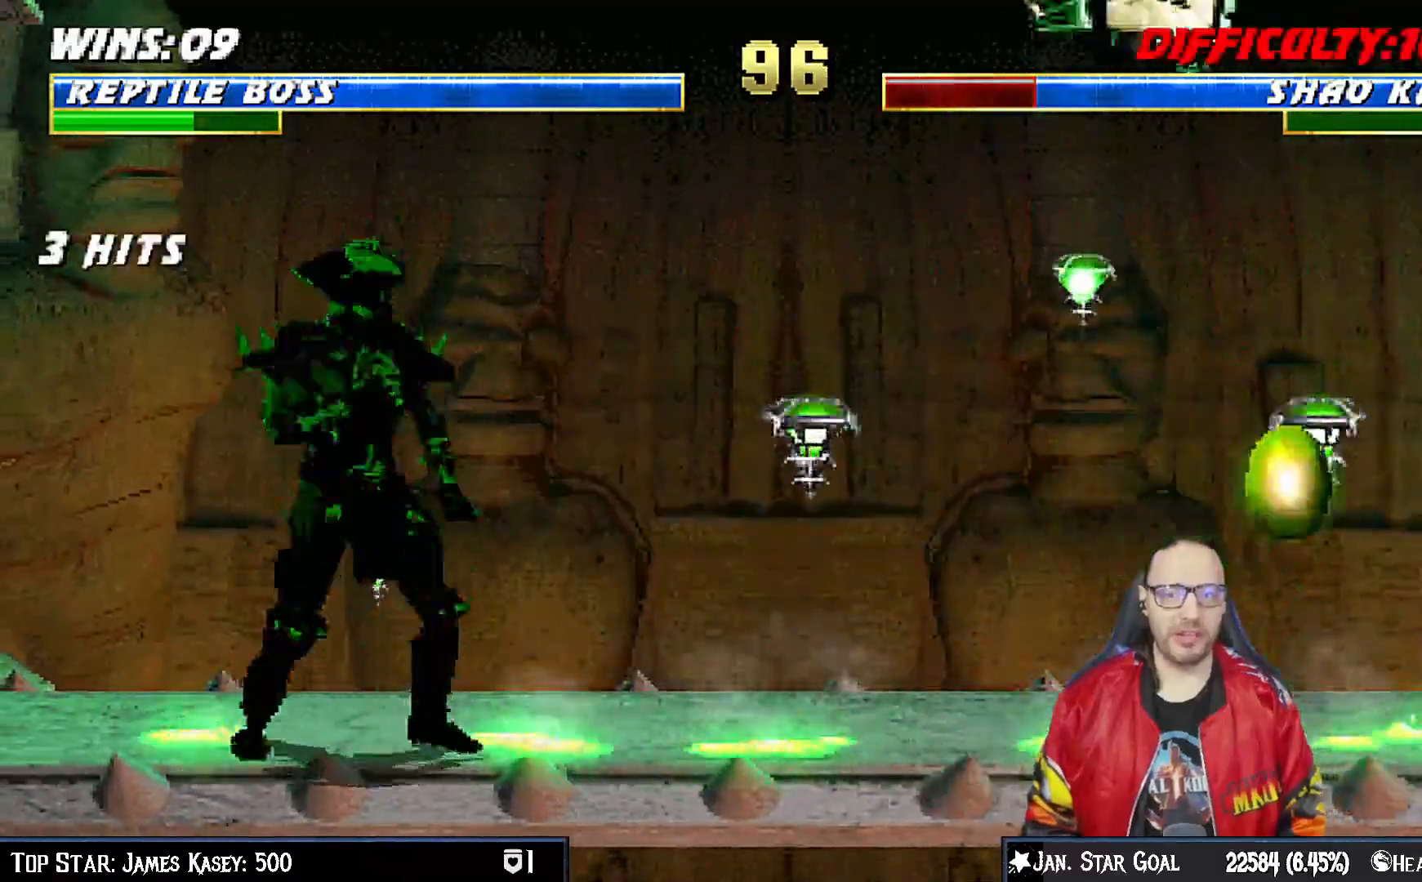
{"dt_ms": 500, "buttons": [], "left_stick": "center", "right_stick": "center", "events": [[67, "DPAD_RIGHT", "up"], [67, "DPAD_UP", "up"], [150, "SQUARE", "down"], [317, "SQUARE", "up"]]}
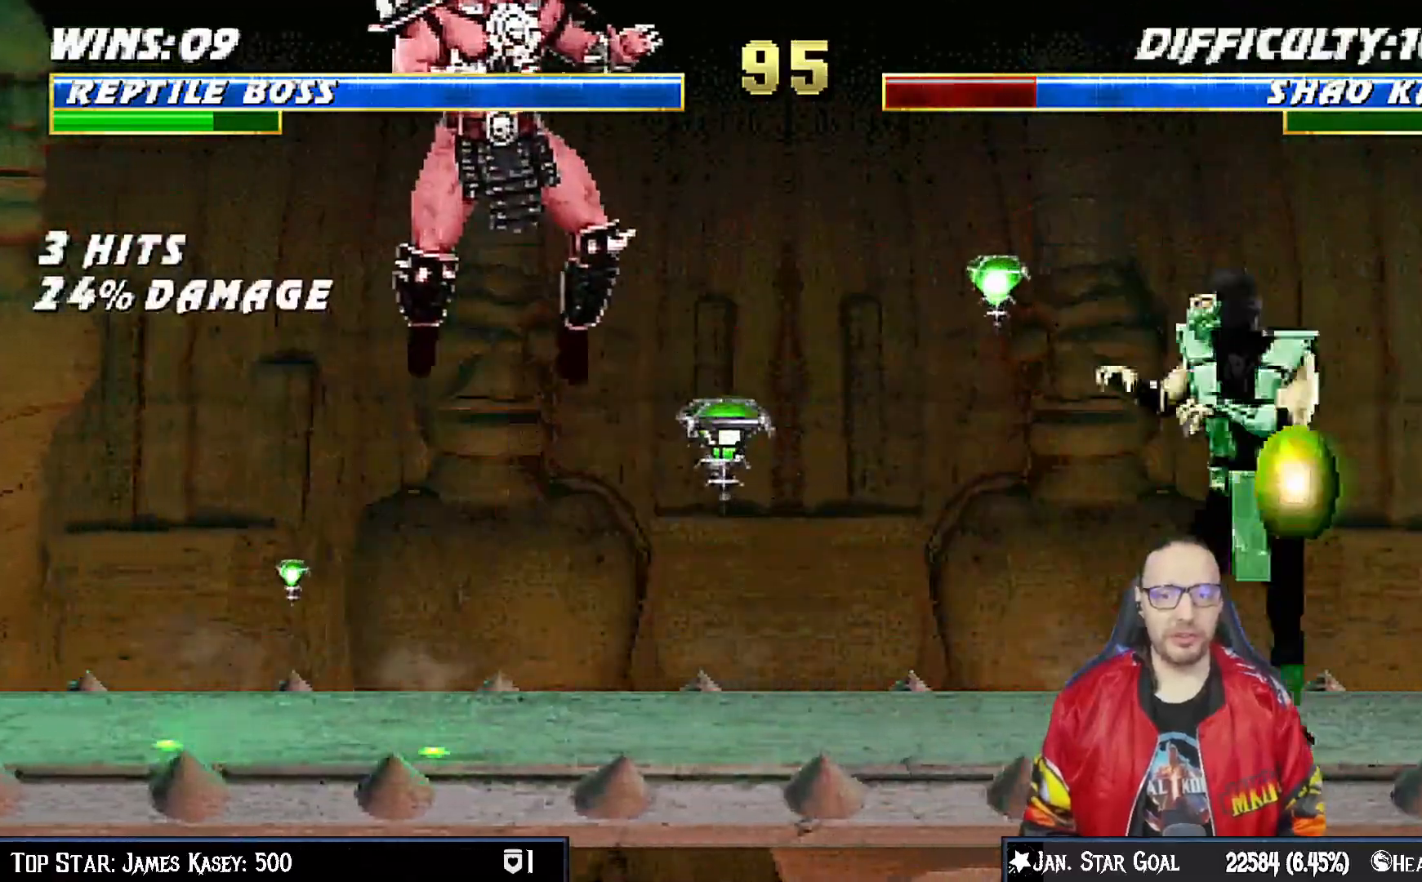
{"dt_ms": 500, "buttons": ["TRIANGLE"], "left_stick": "center", "right_stick": "center", "events": [[17, "DPAD_RIGHT", "down"], [33, "DPAD_UP", "down"], [150, "TRIANGLE", "down"], [233, "DPAD_RIGHT", "up"], [233, "DPAD_UP", "up"], [283, "TRIANGLE", "up"], [333, "TRIANGLE", "down"]]}
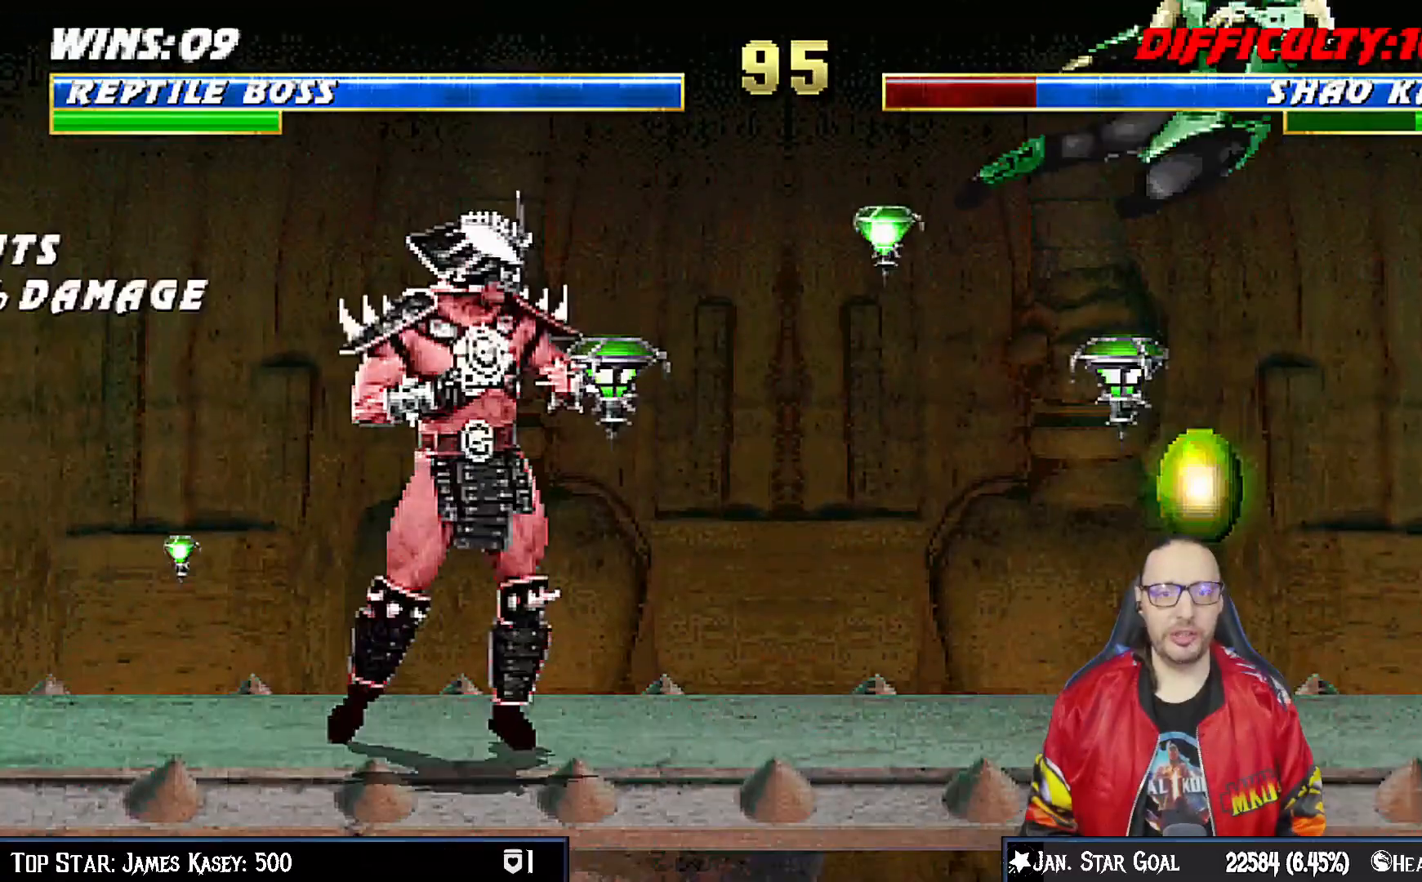
{"dt_ms": 500, "buttons": ["TRIANGLE"], "left_stick": "center", "right_stick": "center", "events": [[17, "TRIANGLE", "up"], [300, "DPAD_RIGHT", "down"], [300, "DPAD_UP", "down"], [417, "TRIANGLE", "down"], [467, "DPAD_UP", "up"], [483, "DPAD_RIGHT", "up"]]}
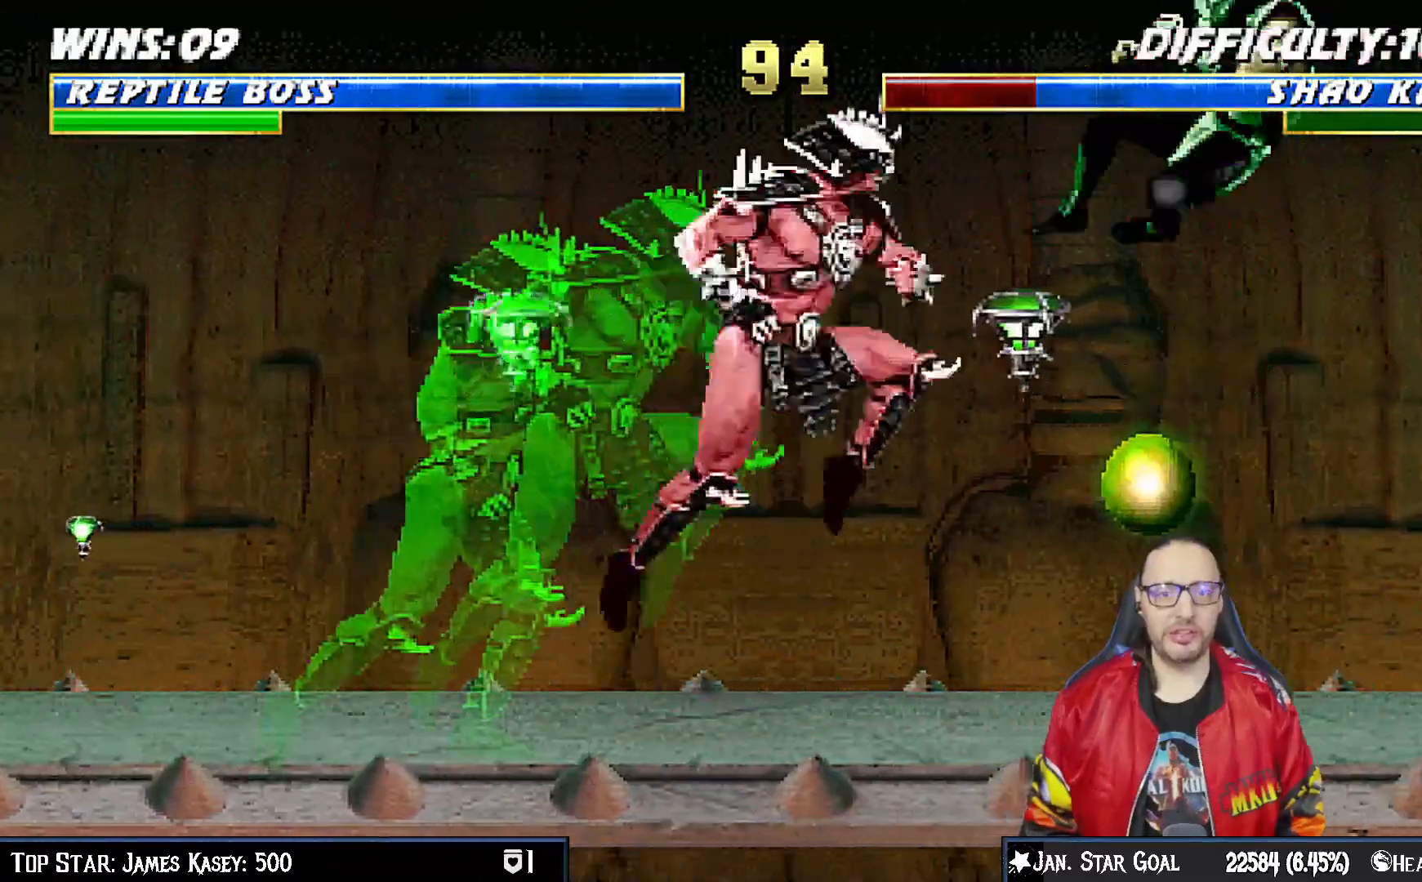
{"dt_ms": 500, "buttons": [], "left_stick": "center", "right_stick": "center", "events": [[50, "TRIANGLE", "up"], [100, "TRIANGLE", "down"], [267, "TRIANGLE", "up"]]}
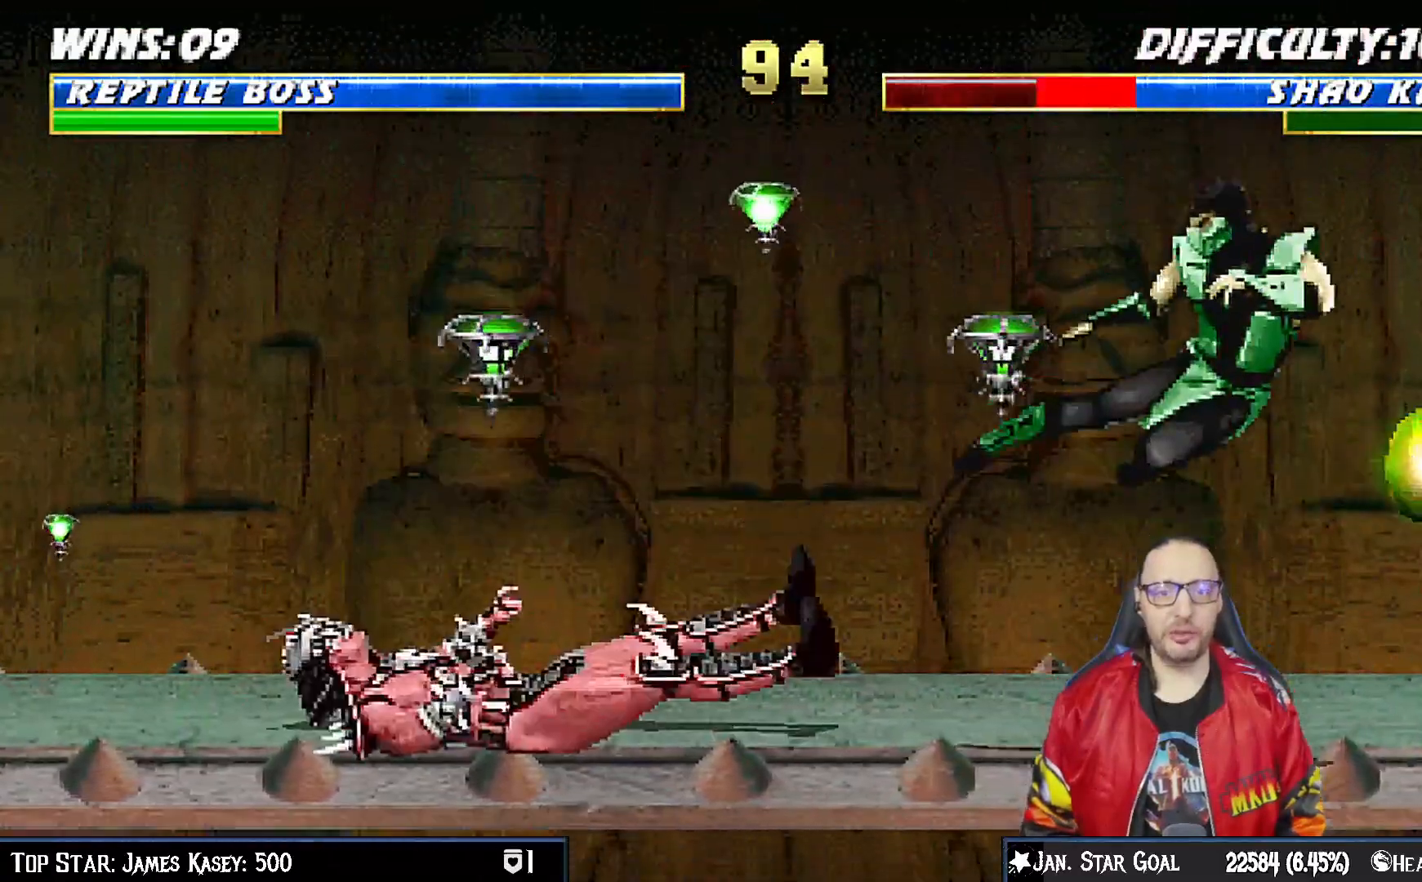
{"dt_ms": 500, "buttons": [], "left_stick": "center", "right_stick": "center", "events": [[67, "DPAD_LEFT", "down"], [300, "DPAD_UP", "down"], [350, "DPAD_LEFT", "up"], [350, "DPAD_RIGHT", "down"], [467, "DPAD_UP", "up"], [500, "DPAD_RIGHT", "up"]]}
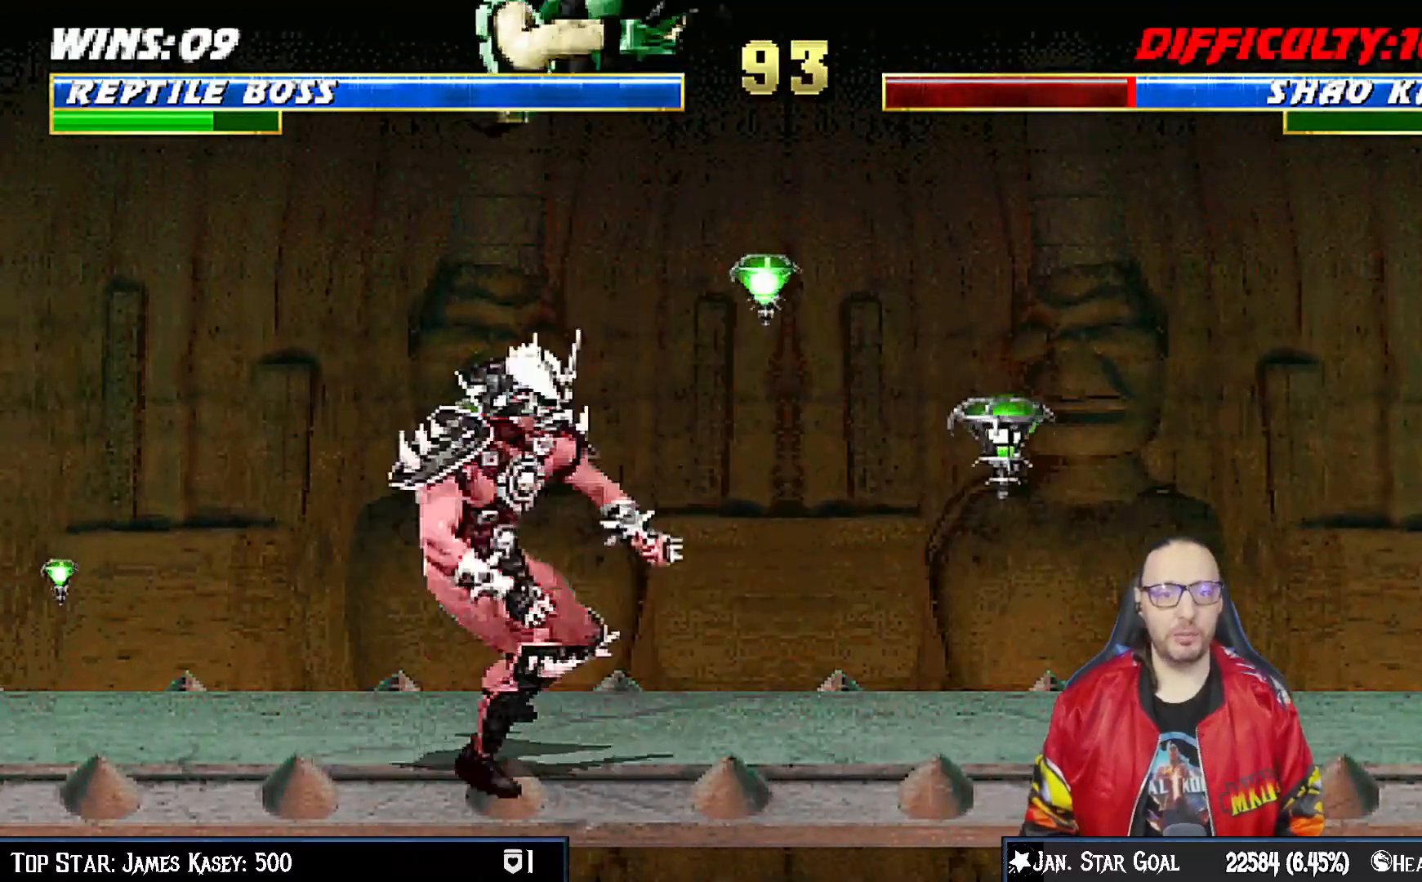
{"dt_ms": 500, "buttons": ["DPAD_DOWN"], "left_stick": "center", "right_stick": "center", "events": [[67, "DPAD_DOWN", "down"], [200, "SQUARE", "down"], [300, "SQUARE", "up"], [383, "SQUARE", "down"], [467, "SQUARE", "up"]]}
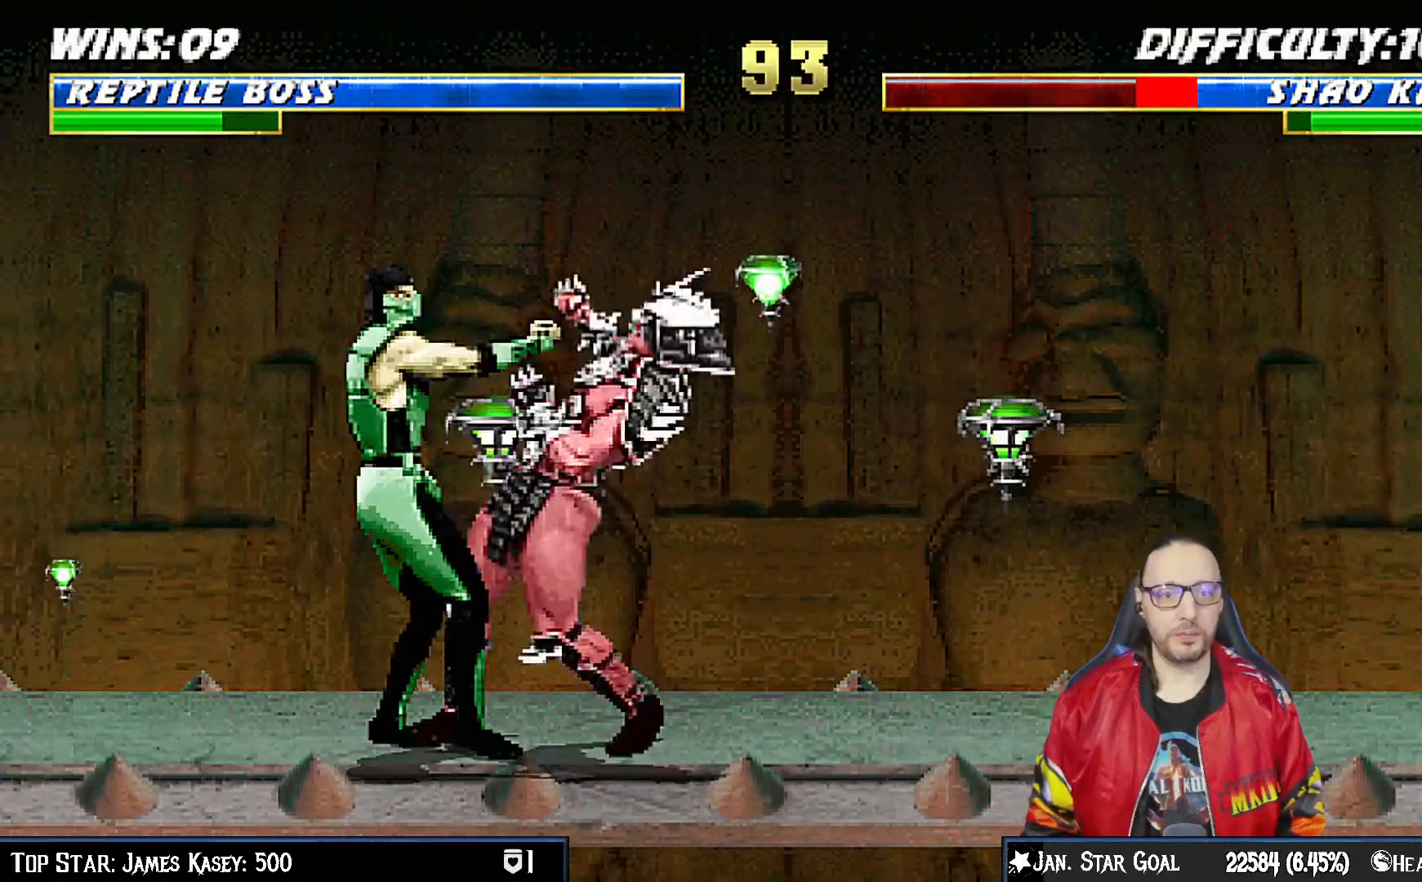
{"dt_ms": 500, "buttons": ["CROSS", "DPAD_DOWN", "DPAD_RIGHT"], "left_stick": "center", "right_stick": "center", "events": [[50, "SQUARE", "down"], [133, "CROSS", "down"], [150, "SQUARE", "up"], [233, "CROSS", "up"], [267, "CROSS", "down"], [350, "DPAD_RIGHT", "down"], [383, "CROSS", "up"], [433, "CROSS", "down"]]}
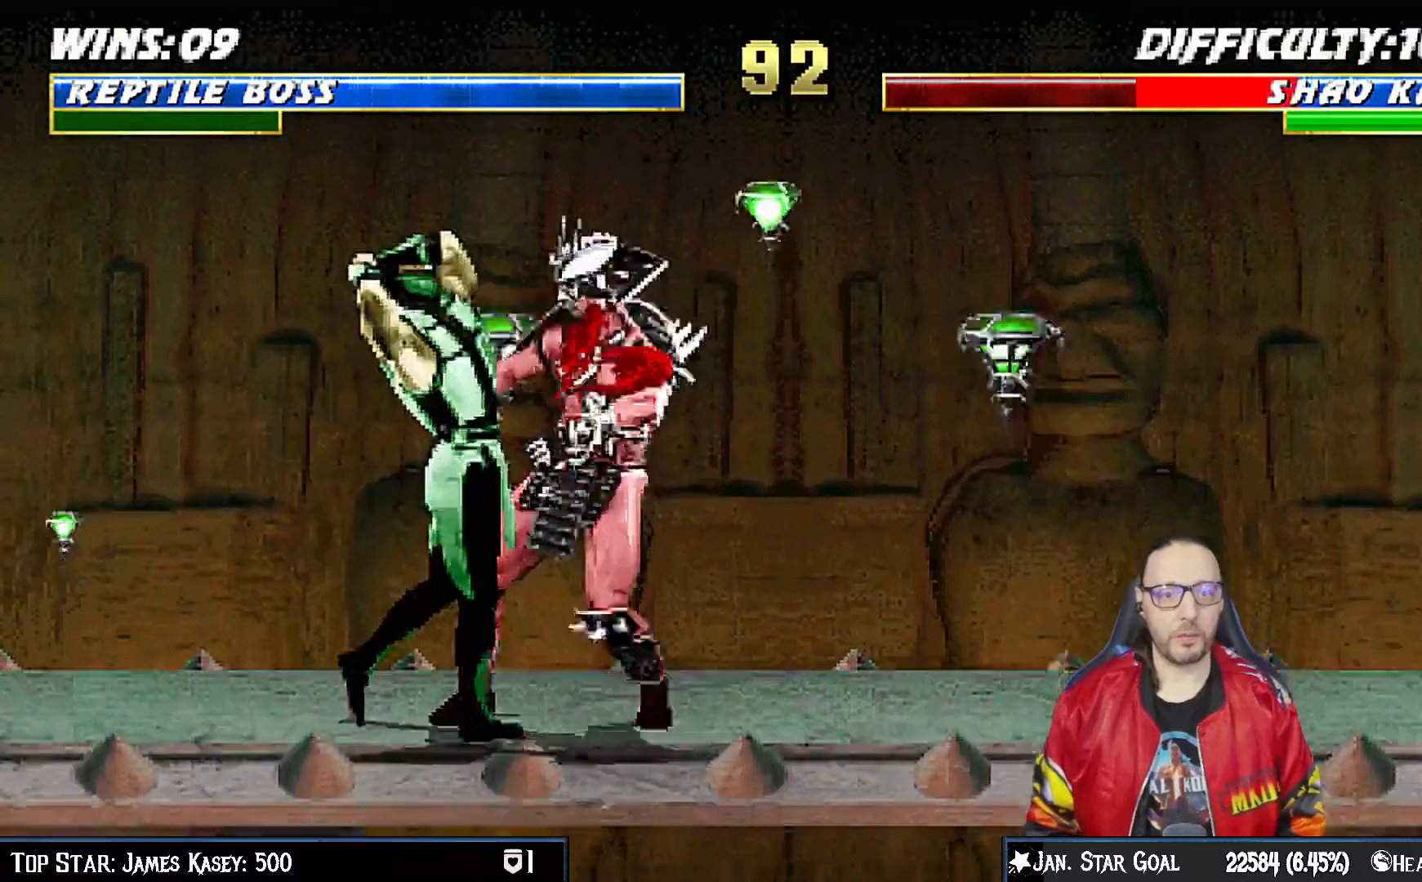
{"dt_ms": 500, "buttons": ["DPAD_RIGHT"], "left_stick": "center", "right_stick": "center", "events": [[50, "CROSS", "up"], [50, "DPAD_RIGHT", "up"], [83, "CROSS", "down"], [117, "DPAD_DOWN", "up"], [300, "CROSS", "up"], [317, "DPAD_RIGHT", "down"]]}
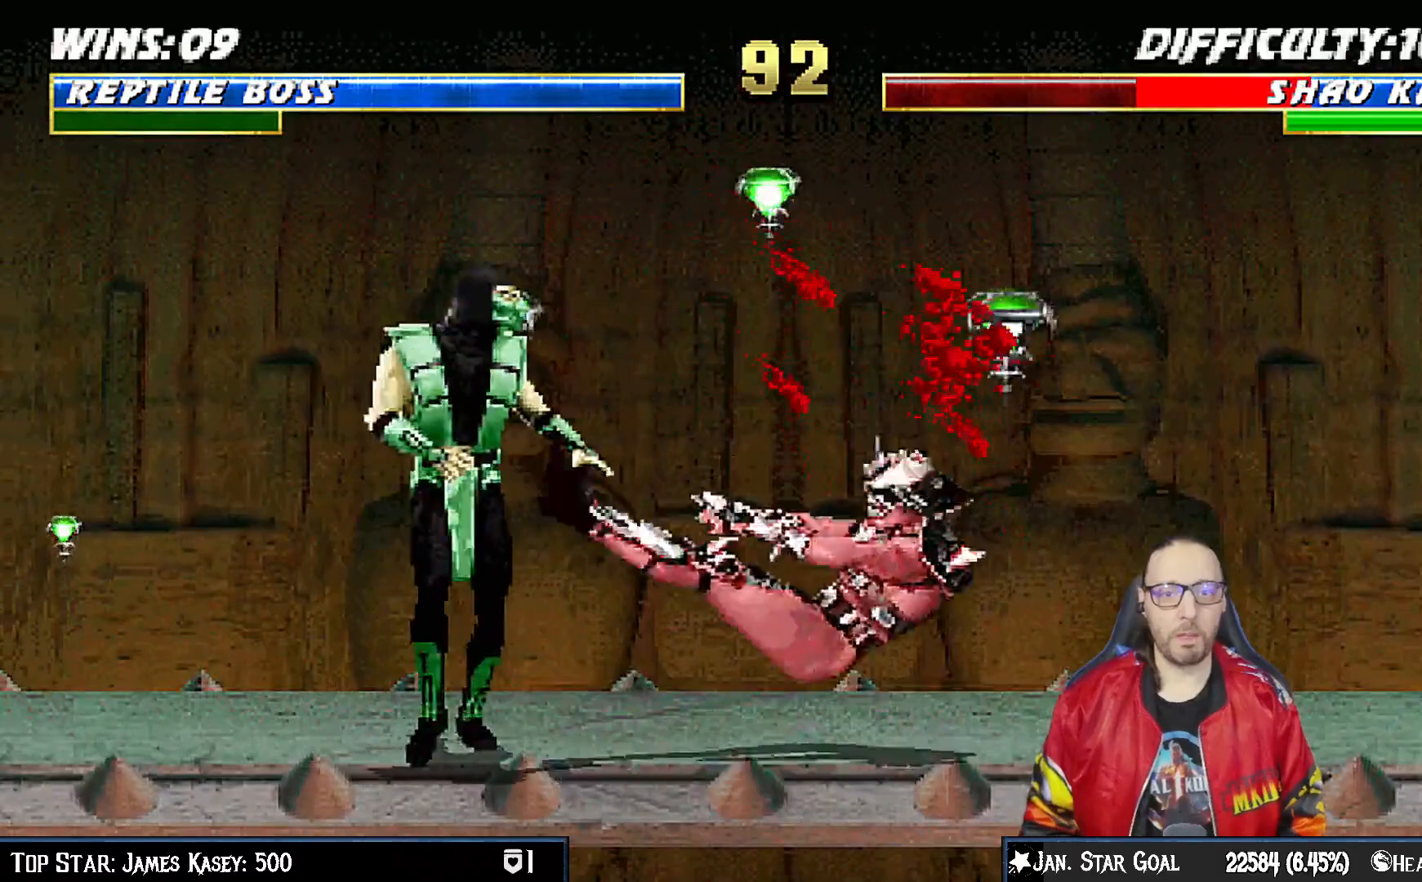
{"dt_ms": 500, "buttons": ["DPAD_UP", "DPAD_RIGHT"], "left_stick": "center", "right_stick": "center", "events": [[100, "SQUARE", "down"], [133, "DPAD_RIGHT", "up"], [233, "SQUARE", "up"], [317, "DPAD_RIGHT", "down"], [317, "DPAD_UP", "down"]]}
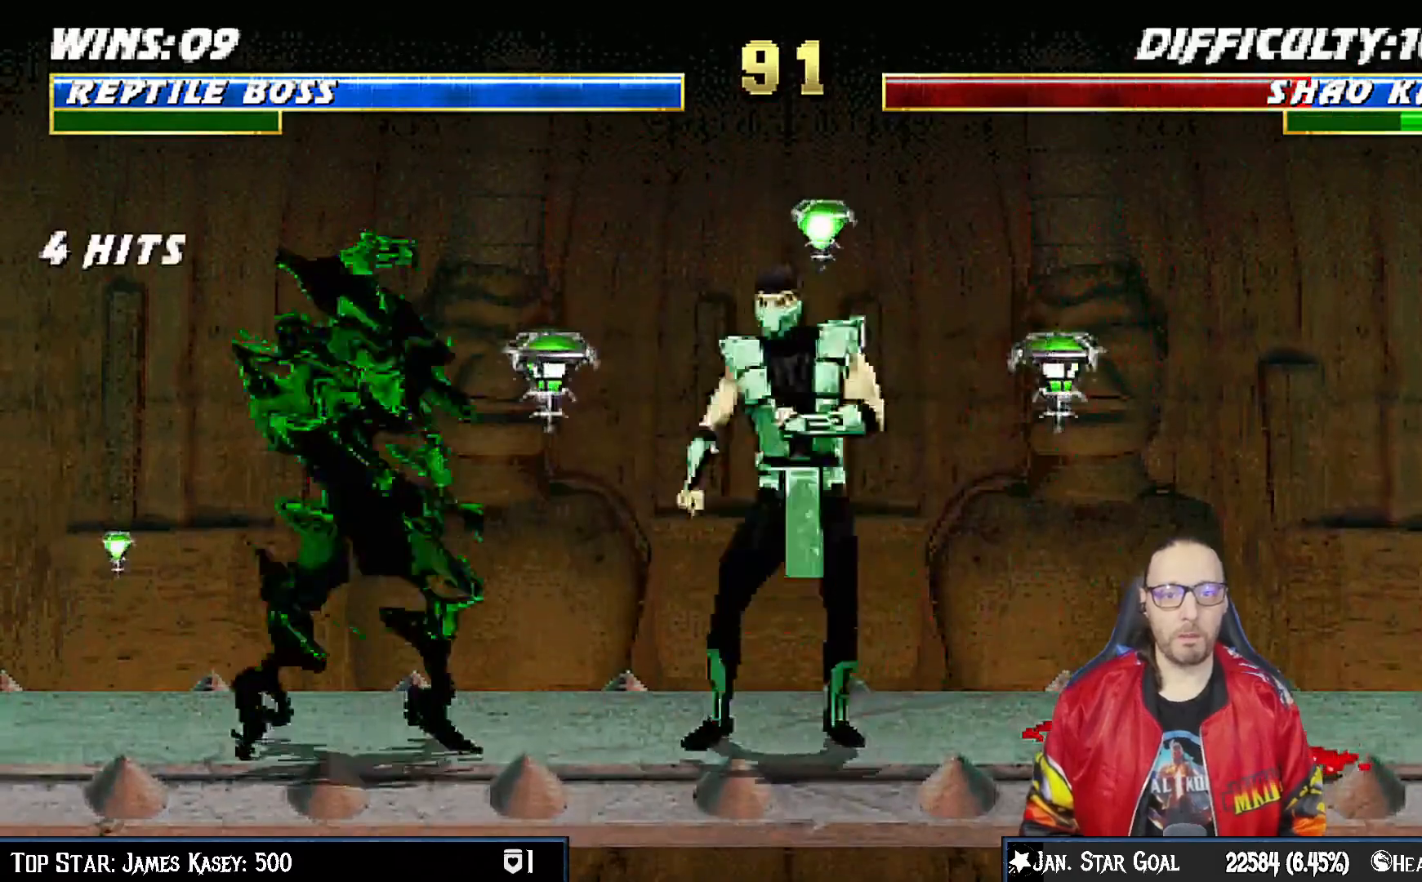
{"dt_ms": 500, "buttons": [], "left_stick": "center", "right_stick": "center", "events": [[283, "TRIANGLE", "down"], [333, "DPAD_RIGHT", "up"], [333, "DPAD_UP", "up"], [433, "TRIANGLE", "up"]]}
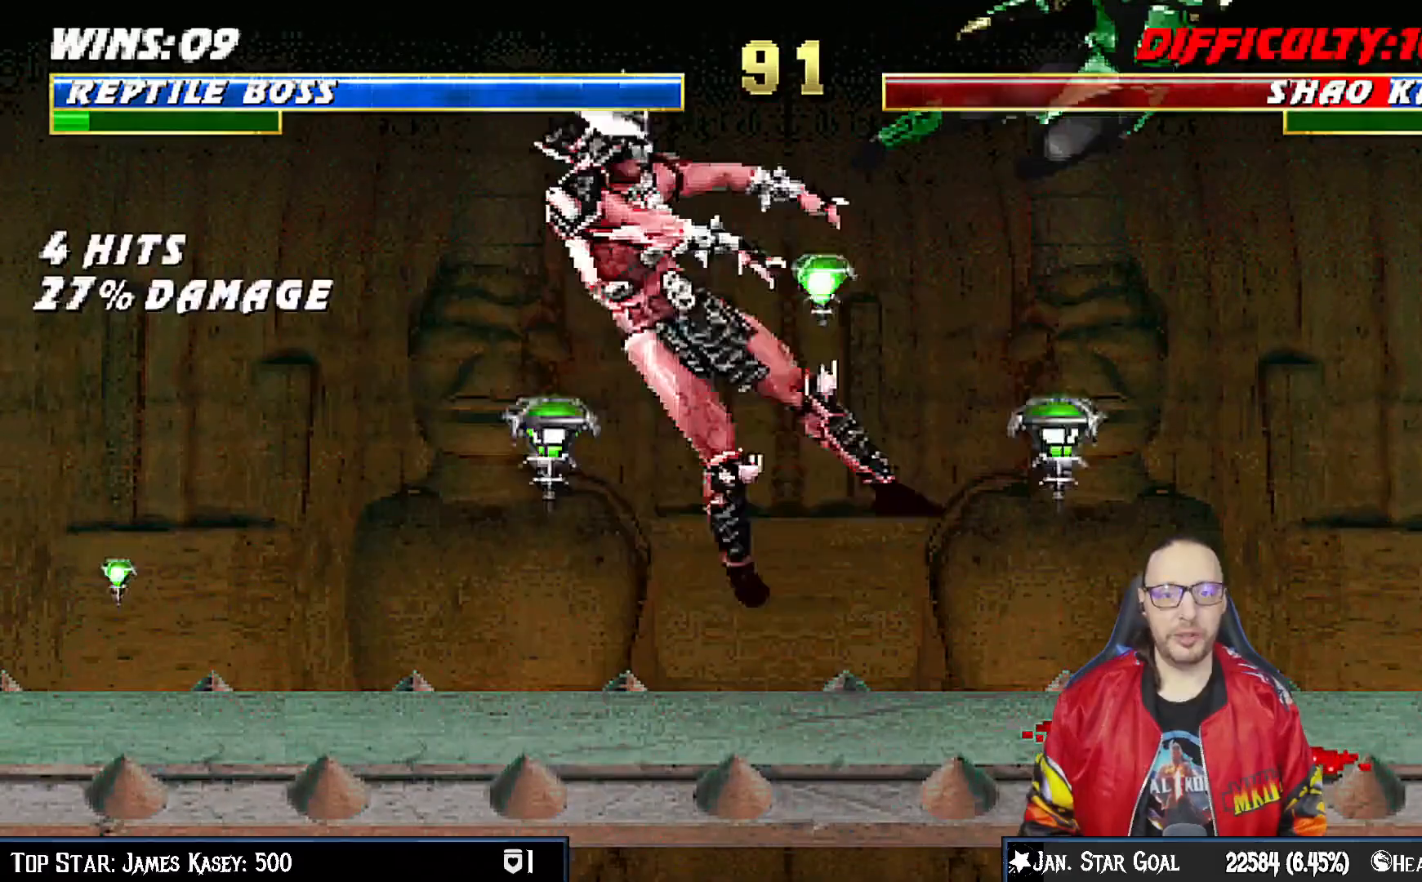
{"dt_ms": 500, "buttons": ["DPAD_UP", "DPAD_LEFT"], "left_stick": "center", "right_stick": "center", "events": [[100, "DPAD_LEFT", "down"], [200, "DPAD_LEFT", "up"], [283, "DPAD_LEFT", "down"], [483, "DPAD_UP", "down"]]}
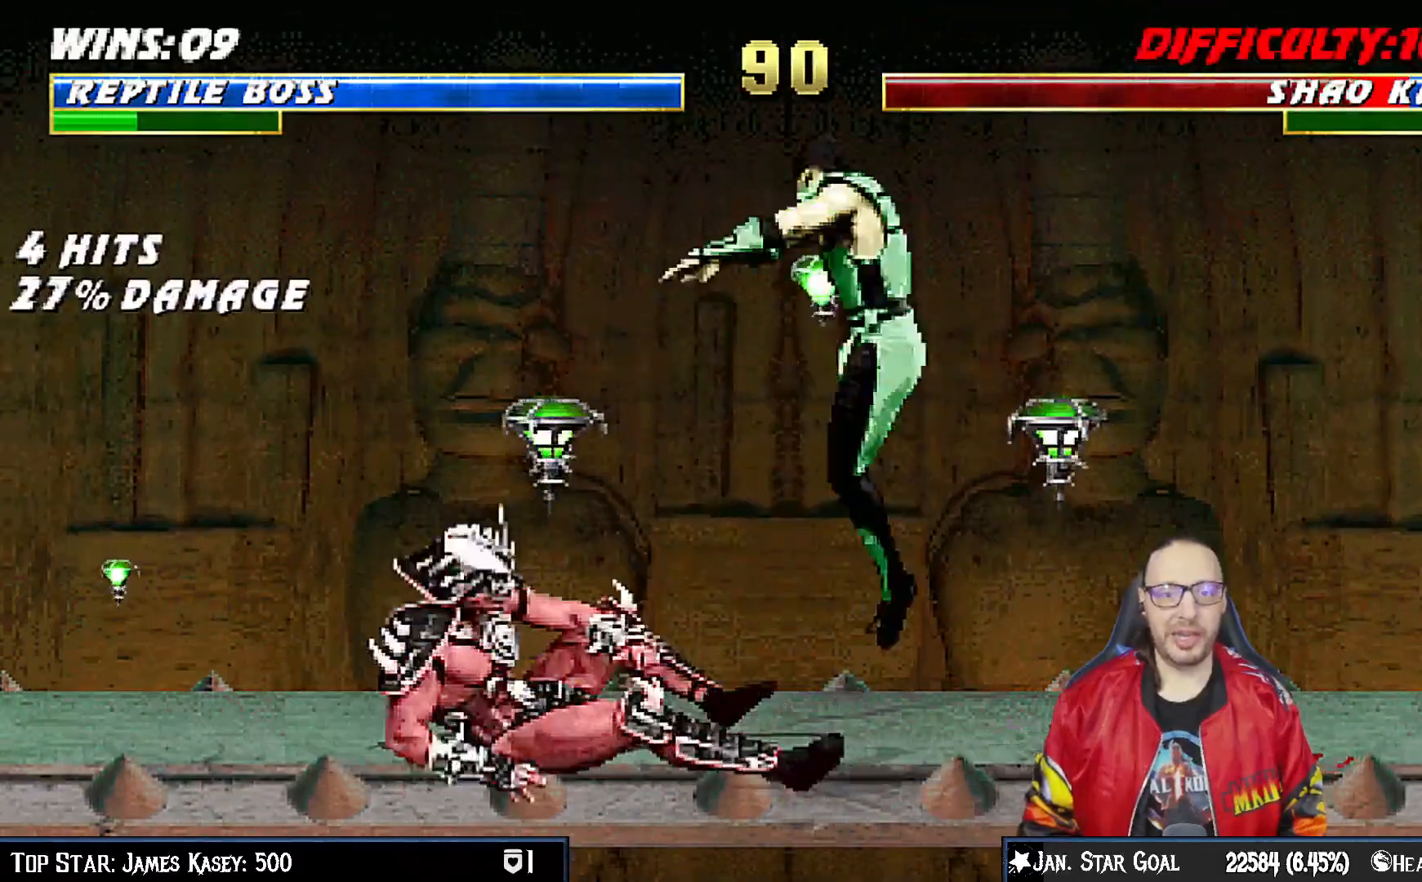
{"dt_ms": 500, "buttons": ["SQUARE"], "left_stick": "center", "right_stick": "center", "events": [[50, "DPAD_LEFT", "up"], [83, "DPAD_RIGHT", "down"], [183, "DPAD_UP", "up"], [417, "SQUARE", "down"], [467, "DPAD_RIGHT", "up"]]}
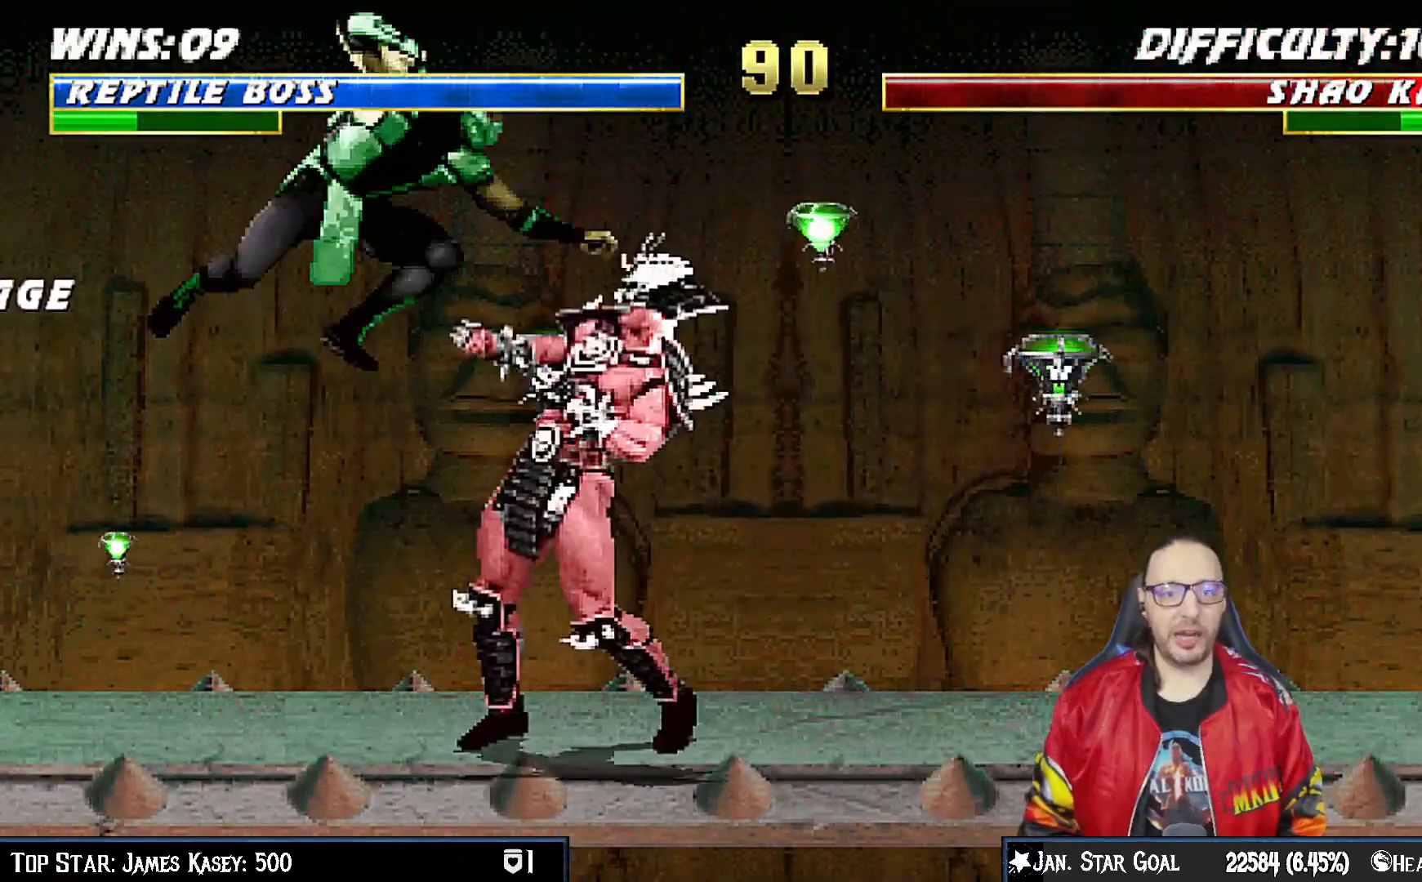
{"dt_ms": 500, "buttons": ["DPAD_LEFT"], "left_stick": "center", "right_stick": "center", "events": [[17, "SQUARE", "up"], [67, "DPAD_LEFT", "down"], [117, "SQUARE", "down"], [183, "SQUARE", "up"], [267, "SQUARE", "down"], [350, "SQUARE", "up"], [383, "TRIANGLE", "down"], [500, "TRIANGLE", "up"]]}
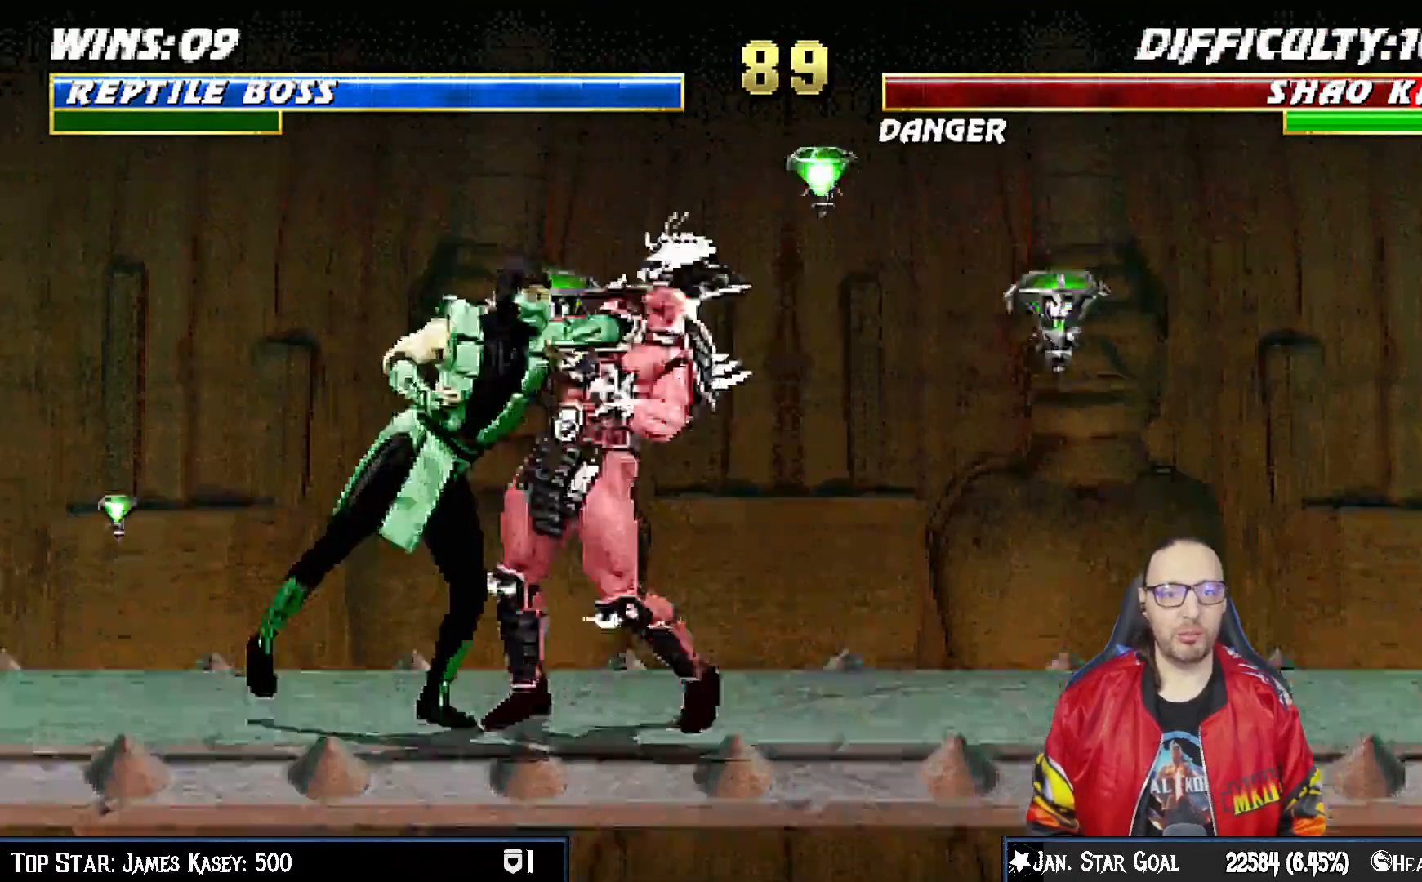
{"dt_ms": 500, "buttons": ["TRIANGLE"], "left_stick": "center", "right_stick": "center", "events": [[50, "TRIANGLE", "down"], [150, "TRIANGLE", "up"], [233, "TRIANGLE", "down"], [317, "TRIANGLE", "up"], [383, "TRIANGLE", "down"], [450, "DPAD_LEFT", "up"]]}
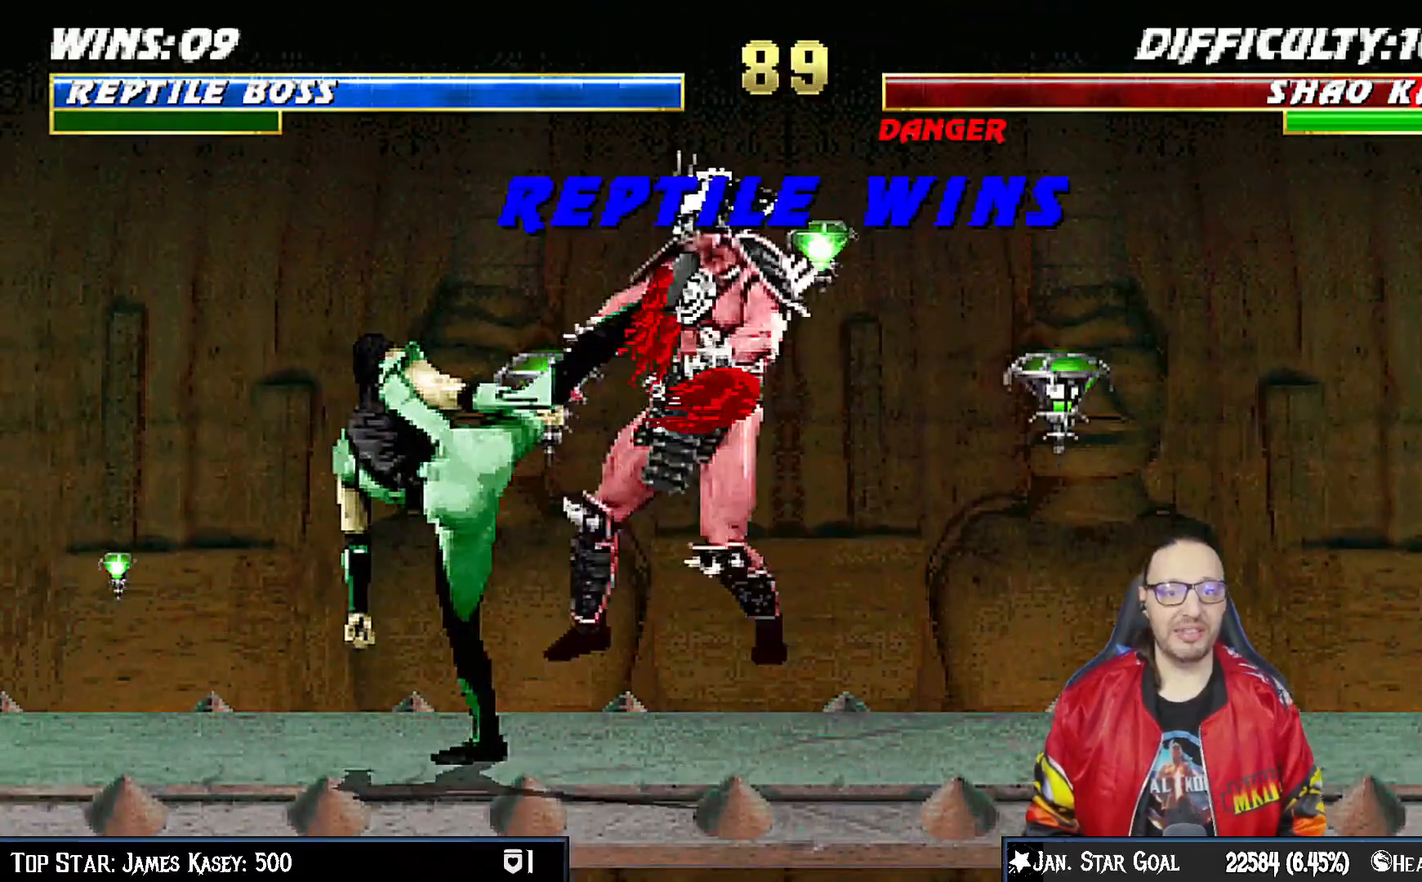
{"dt_ms": 500, "buttons": [], "left_stick": "center", "right_stick": "center", "events": [[33, "TRIANGLE", "up"]]}